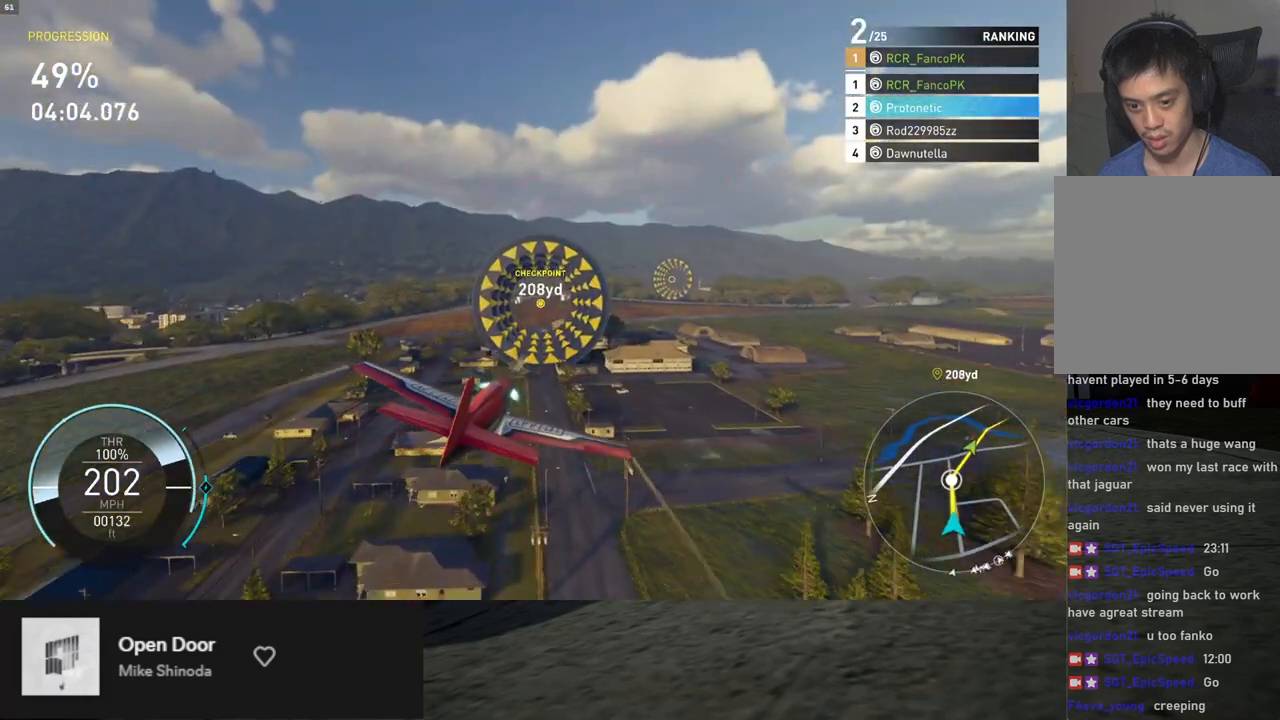
Gameplay with a controller (Xbox layout); each line is a JSON object with the inputs held at the frame after it. "events" lists button and stick changes between this image and that frame as [ms after this image, input, new state], when the widget could be followed in between.
{"buttons": ["L1", "R2"], "left_stick": "down-right", "right_stick": "center", "events": []}
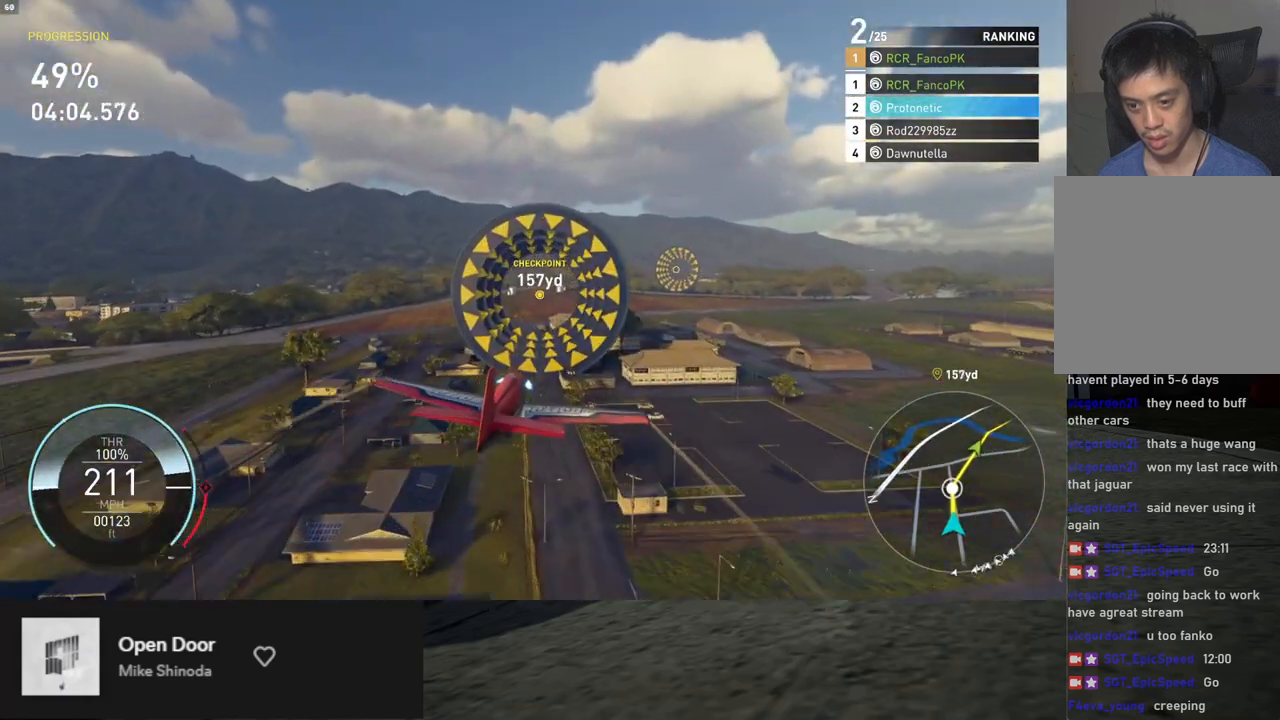
{"buttons": ["B", "R2"], "left_stick": "right", "right_stick": "center", "events": [[34, "B", "down"], [251, "L1", "up"], [469, "left_stick", "right"]]}
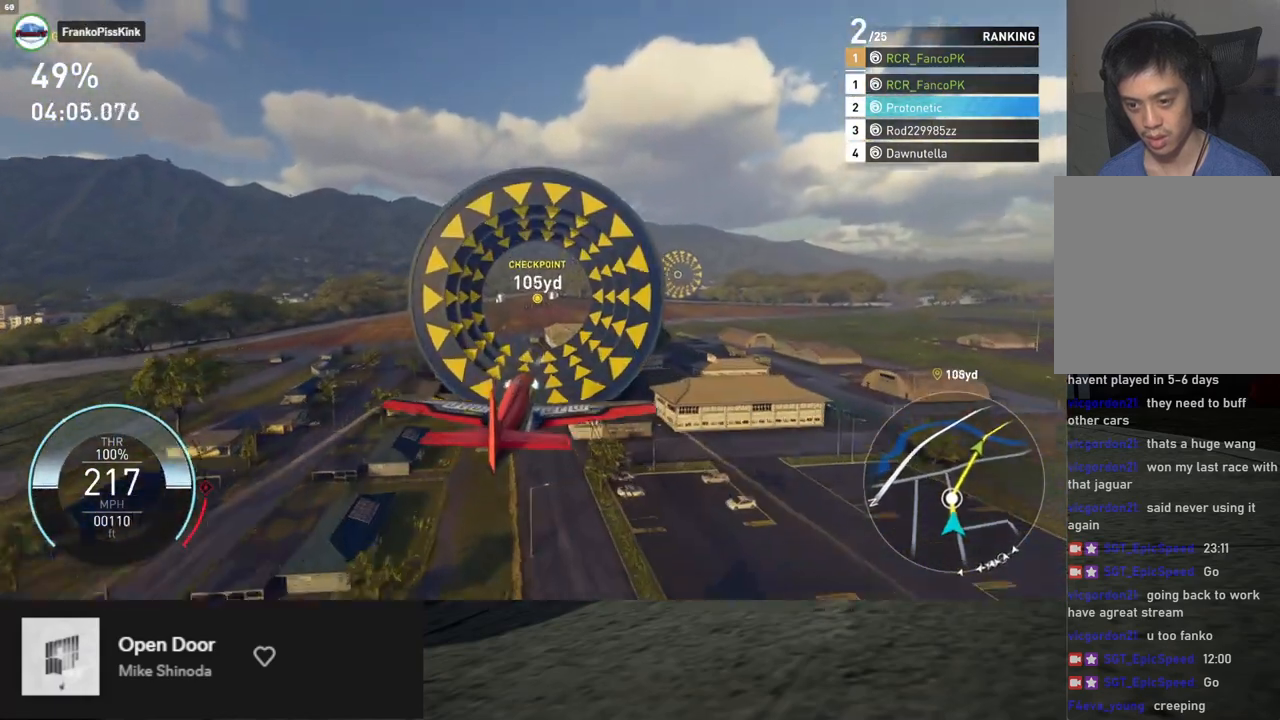
{"buttons": ["R2"], "left_stick": "up-right", "right_stick": "center", "events": [[284, "B", "up"], [284, "left_stick", "up-right"]]}
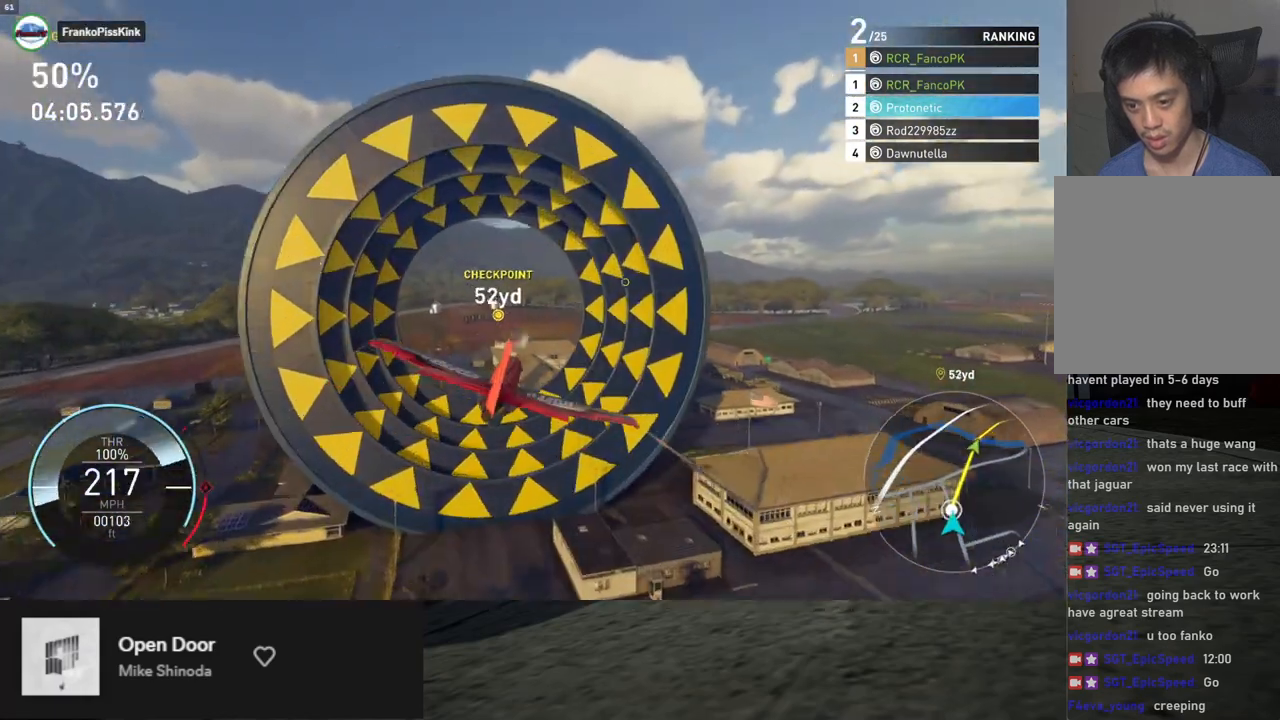
{"buttons": ["R2"], "left_stick": "down", "right_stick": "center", "events": [[83, "left_stick", "down"]]}
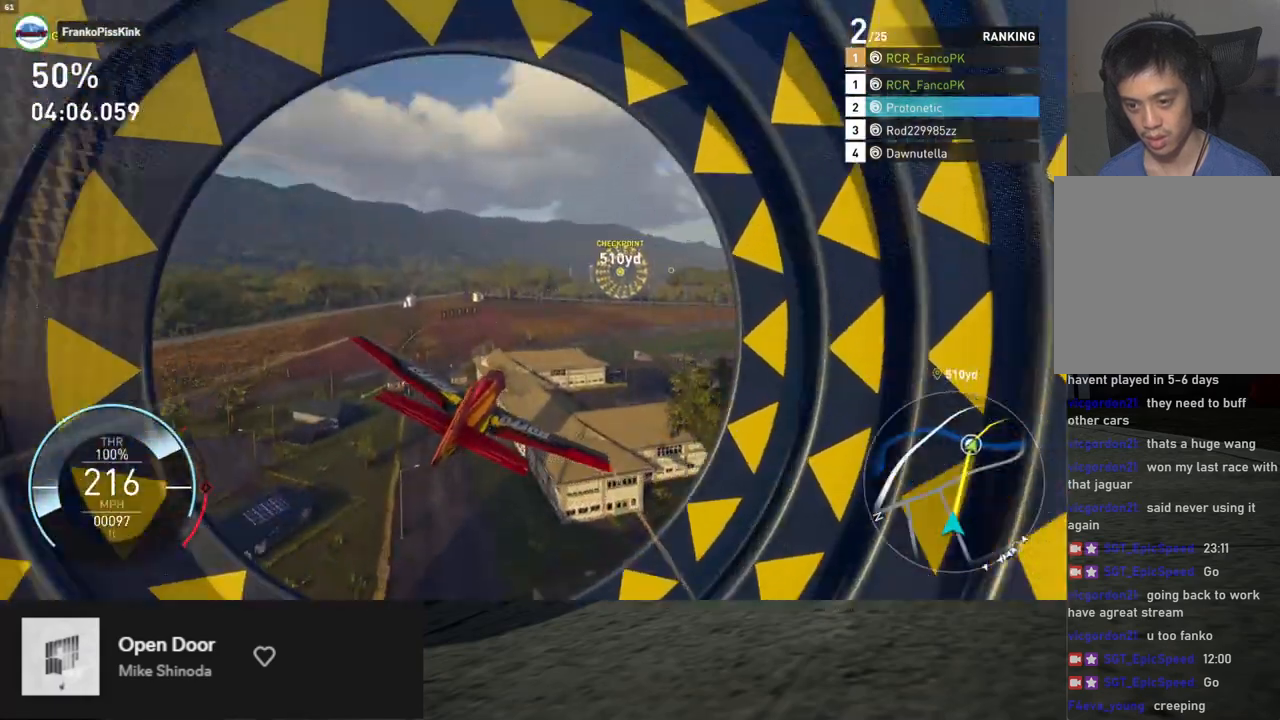
{"buttons": ["B", "R2"], "left_stick": "down-right", "right_stick": "center", "events": [[334, "B", "down"], [368, "left_stick", "down-right"]]}
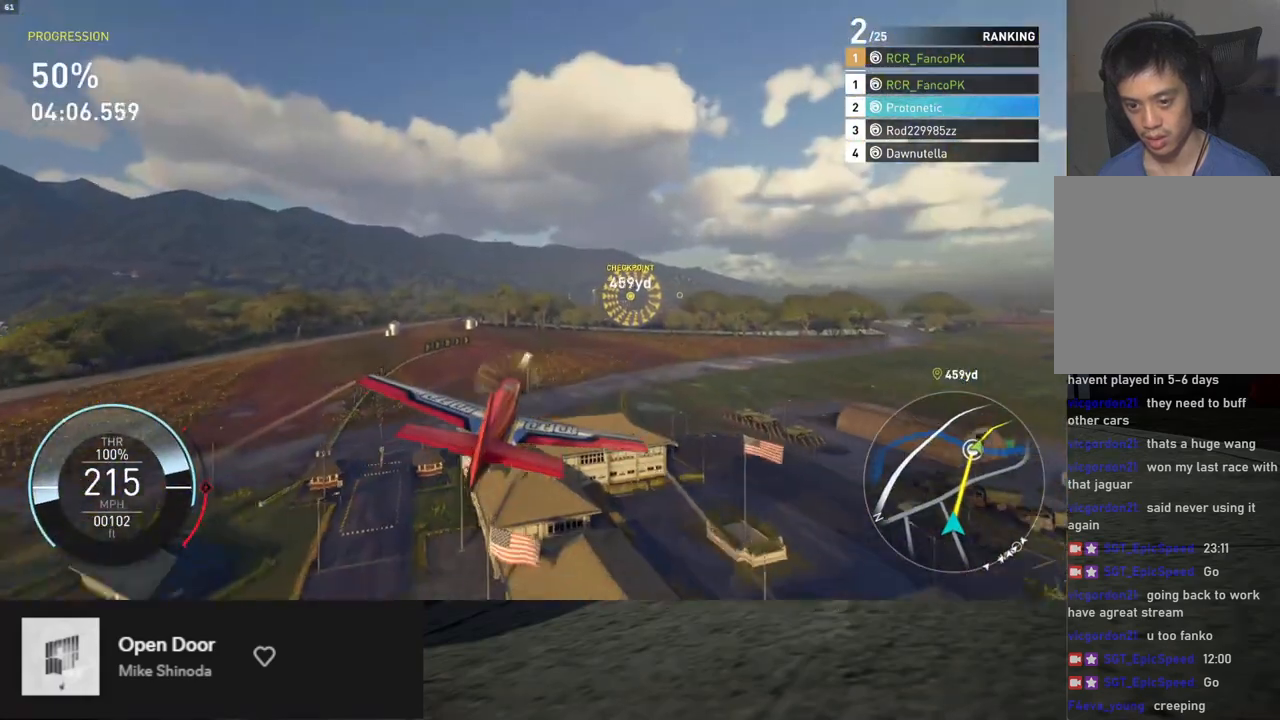
{"buttons": ["B", "R2"], "left_stick": "down-right", "right_stick": "center", "events": []}
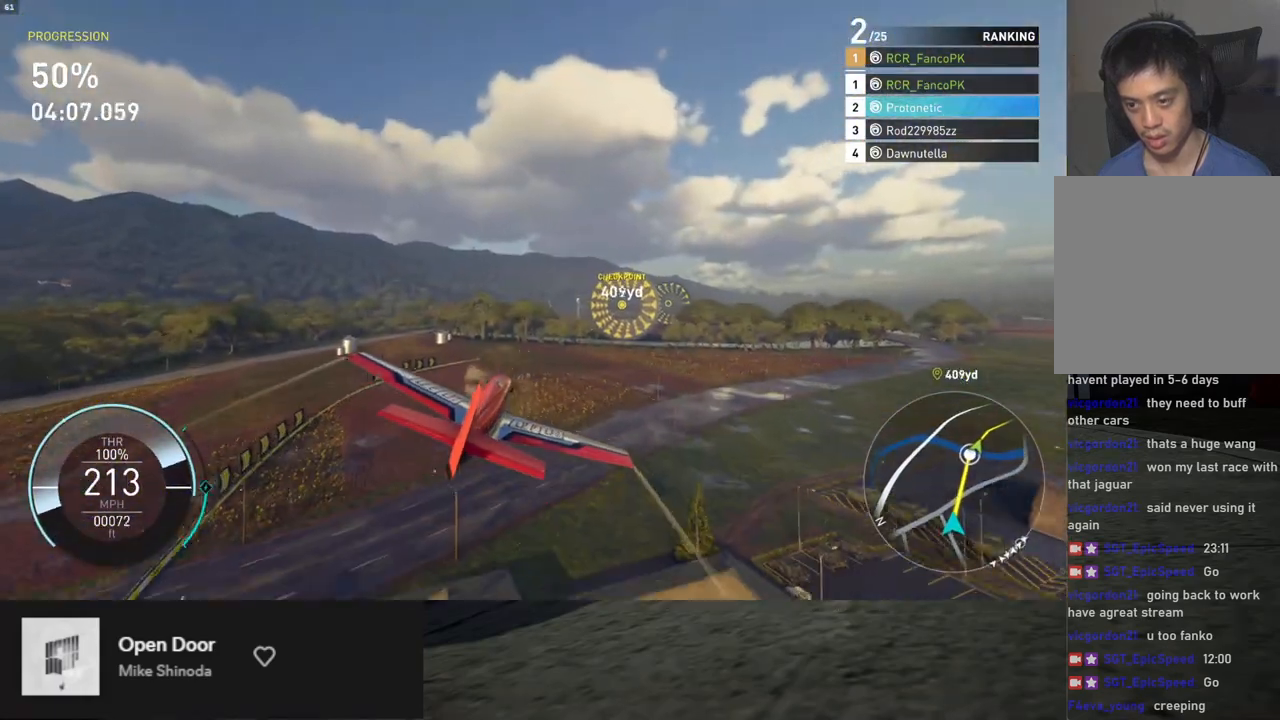
{"buttons": ["B", "R2"], "left_stick": "down-right", "right_stick": "center", "events": []}
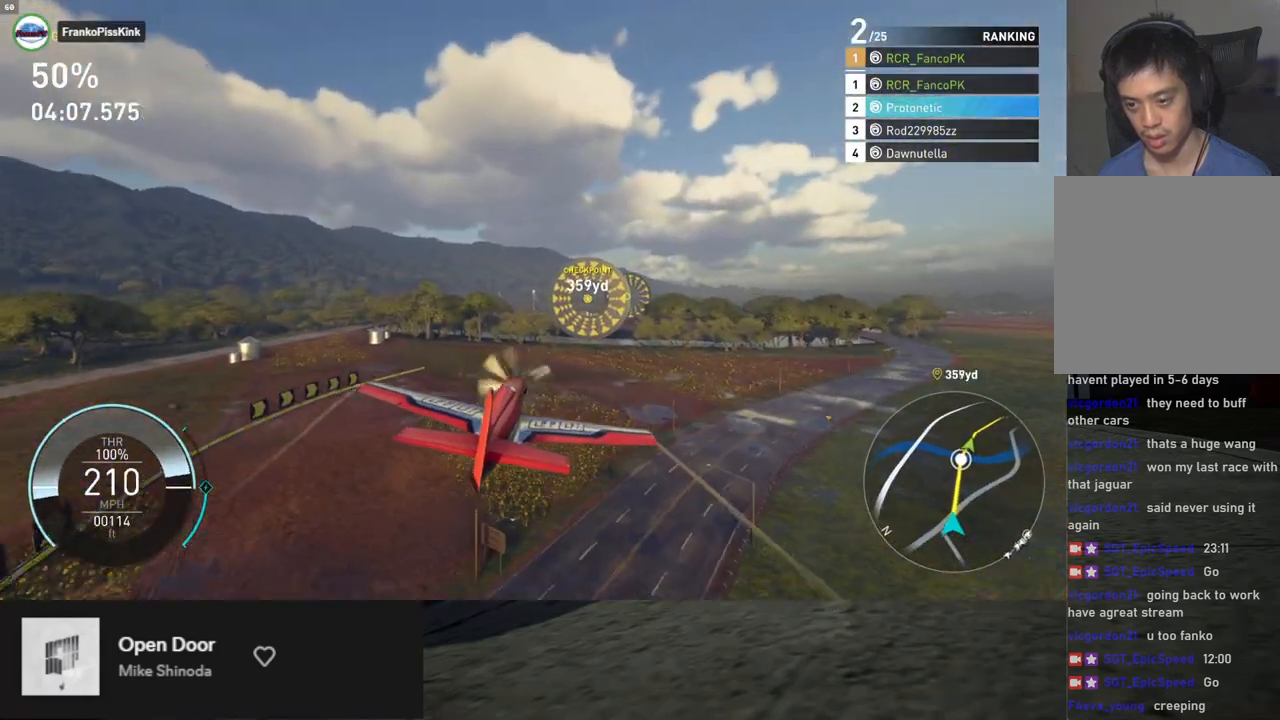
{"buttons": ["B", "R2"], "left_stick": "down-right", "right_stick": "center", "events": []}
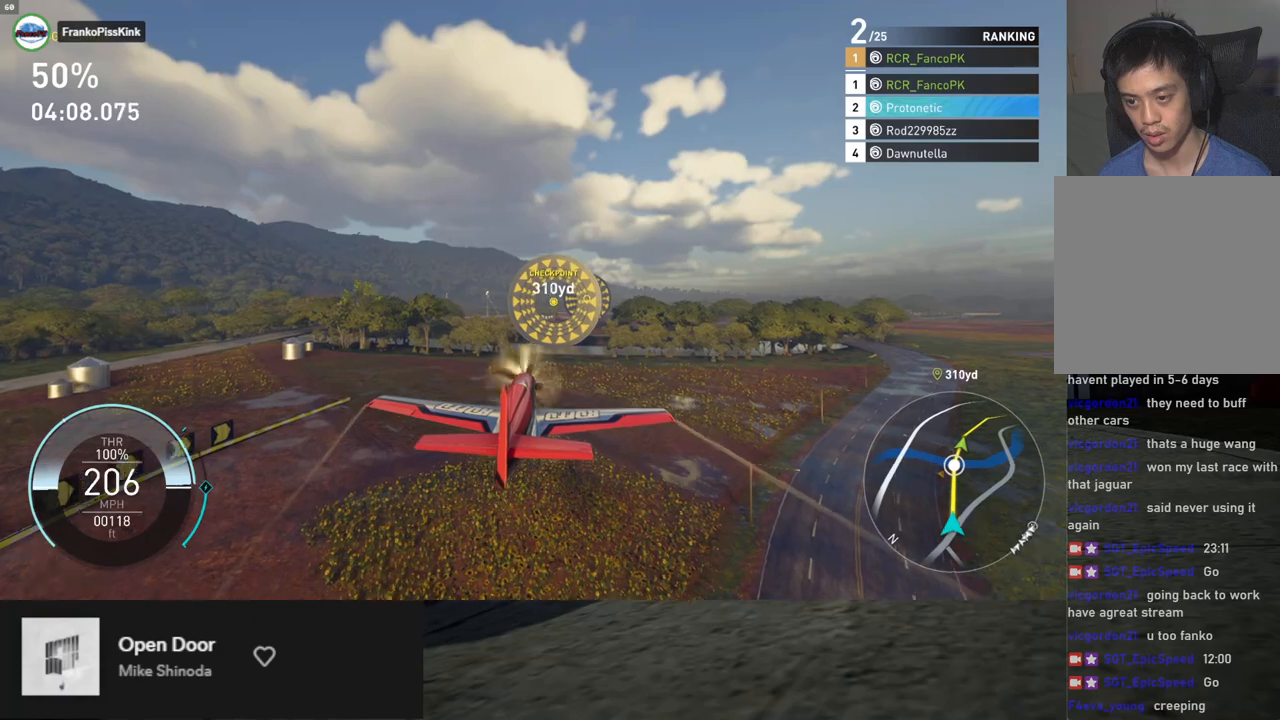
{"buttons": ["B", "R2"], "left_stick": "down-right", "right_stick": "center", "events": []}
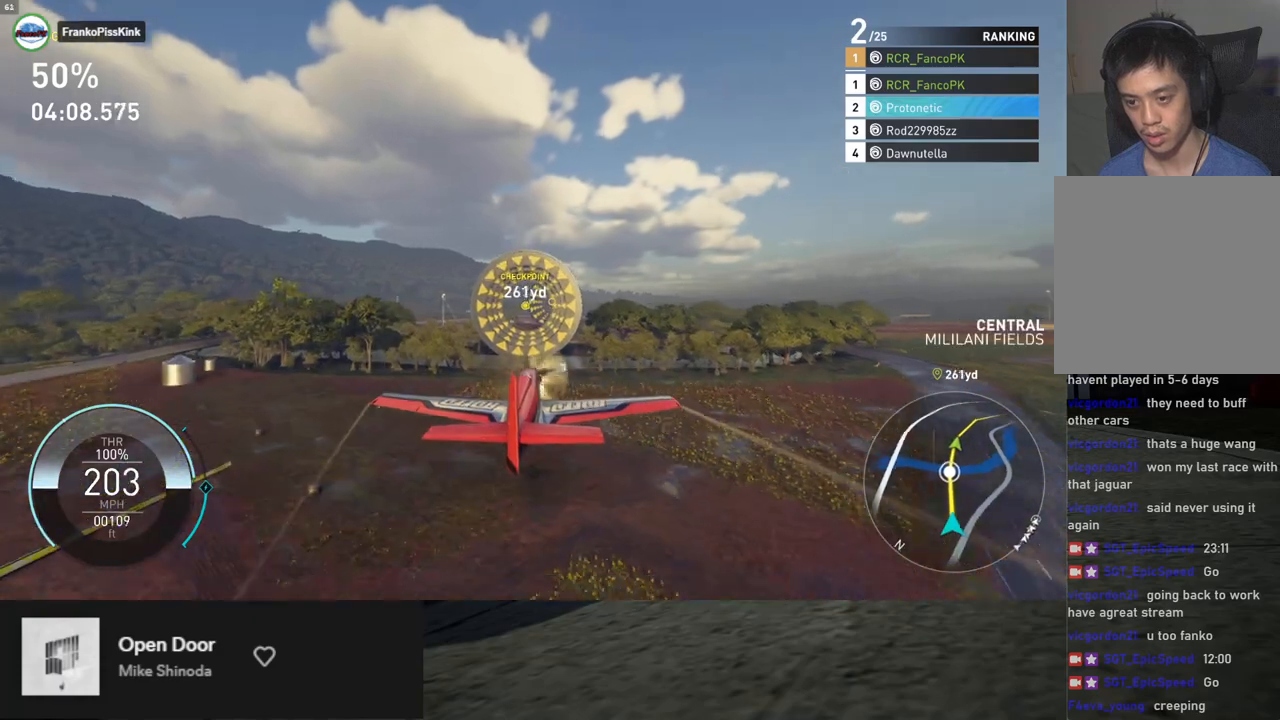
{"buttons": ["B", "R2"], "left_stick": "down-right", "right_stick": "center", "events": []}
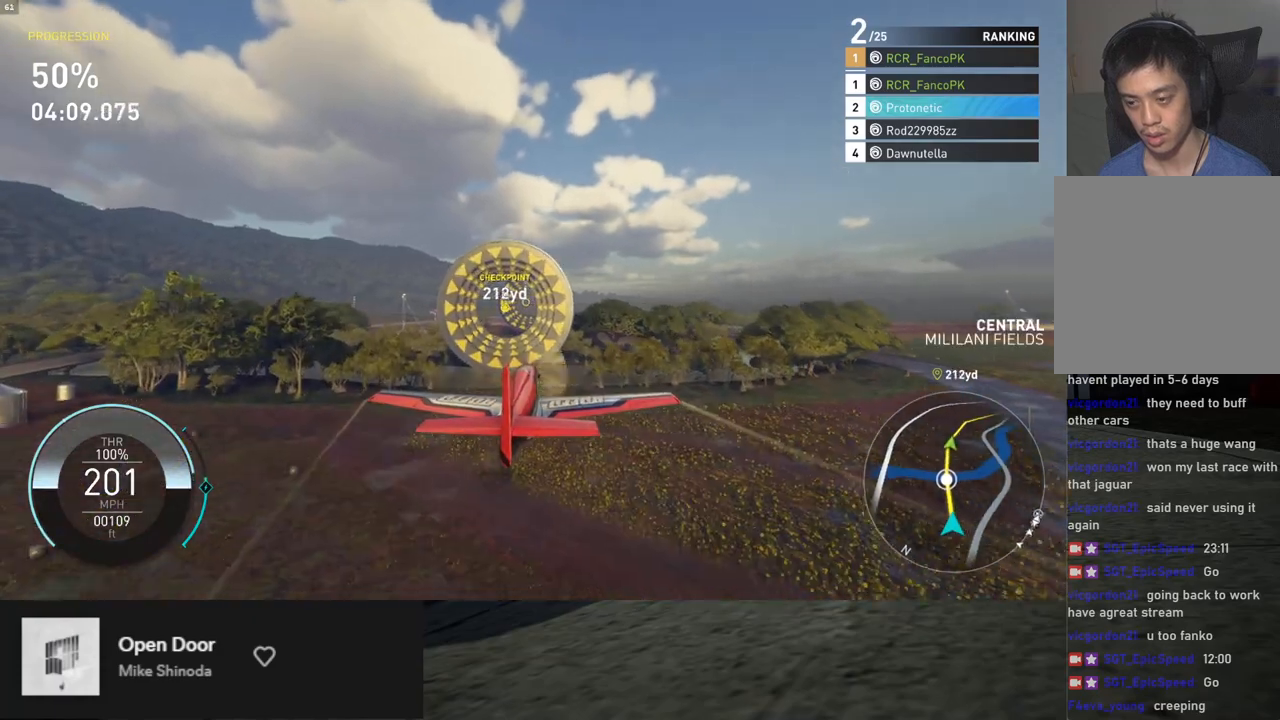
{"buttons": ["R2"], "left_stick": "down-right", "right_stick": "center", "events": [[100, "B", "up"], [368, "B", "down"], [501, "B", "up"]]}
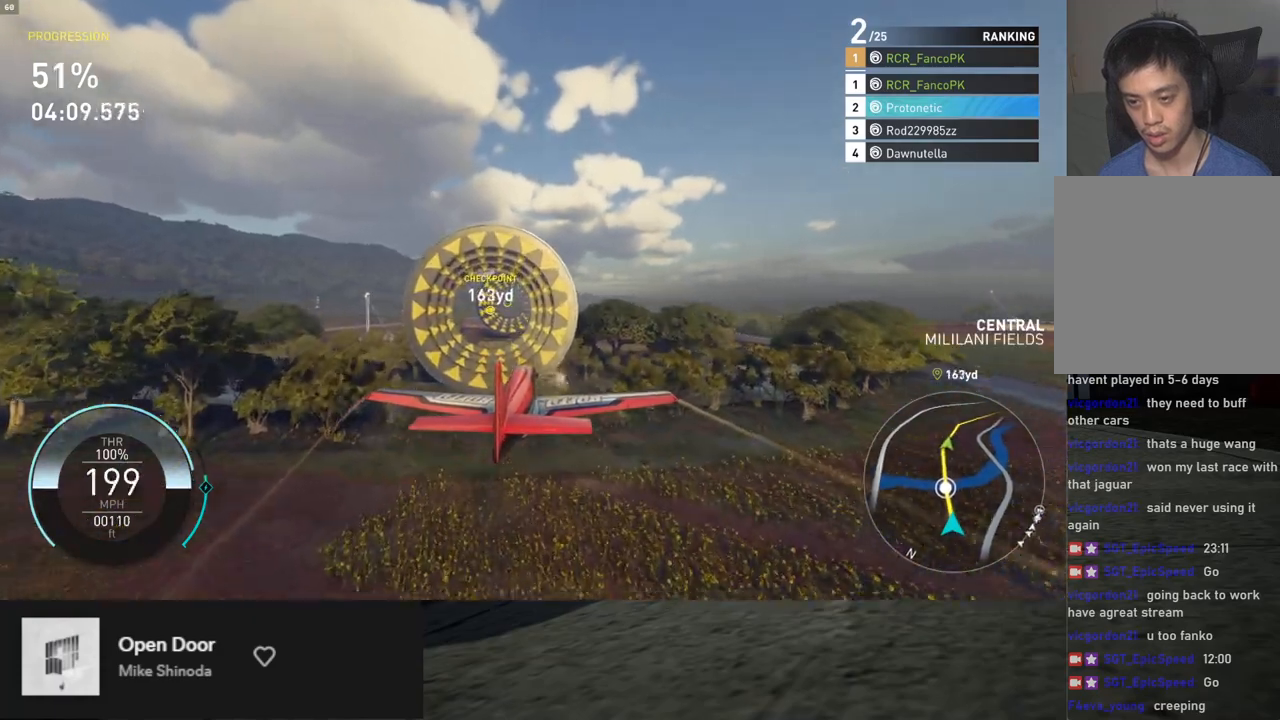
{"buttons": ["B", "R2"], "left_stick": "center", "right_stick": "center", "events": [[285, "left_stick", "up"], [368, "B", "down"], [452, "left_stick", "center"]]}
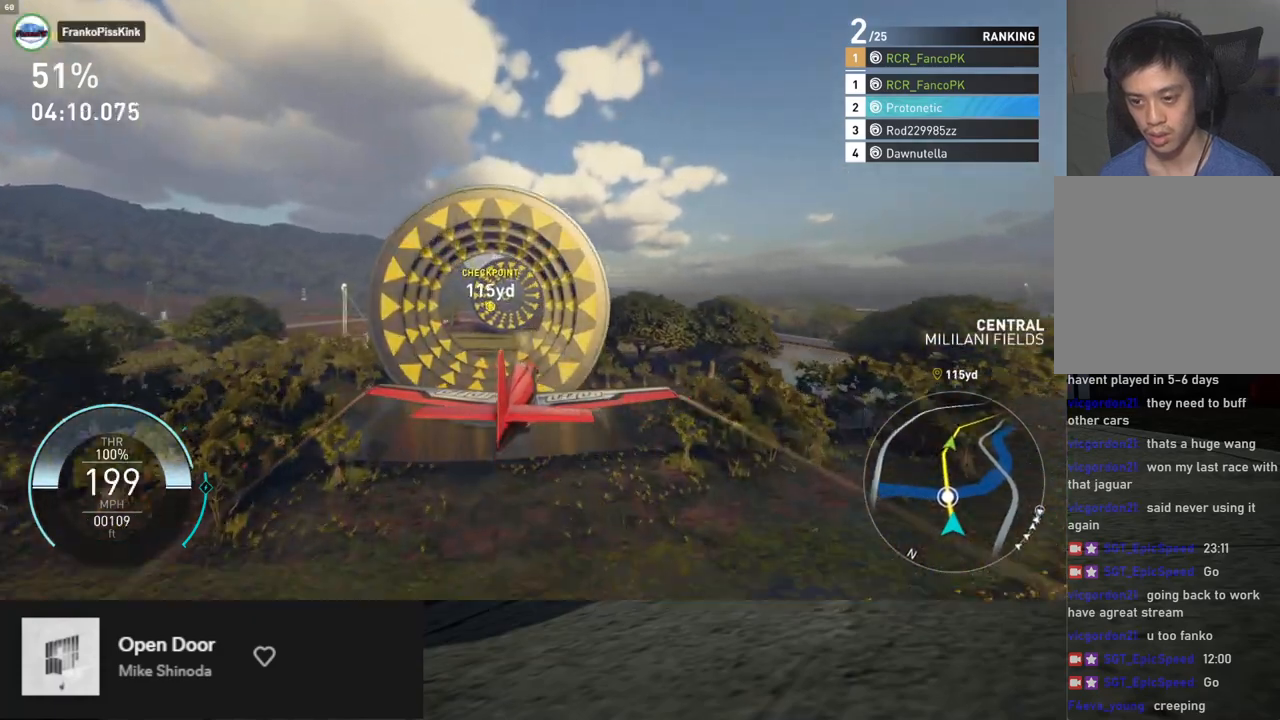
{"buttons": ["R2"], "left_stick": "up", "right_stick": "center", "events": [[84, "left_stick", "down"], [251, "B", "up"], [284, "left_stick", "up"]]}
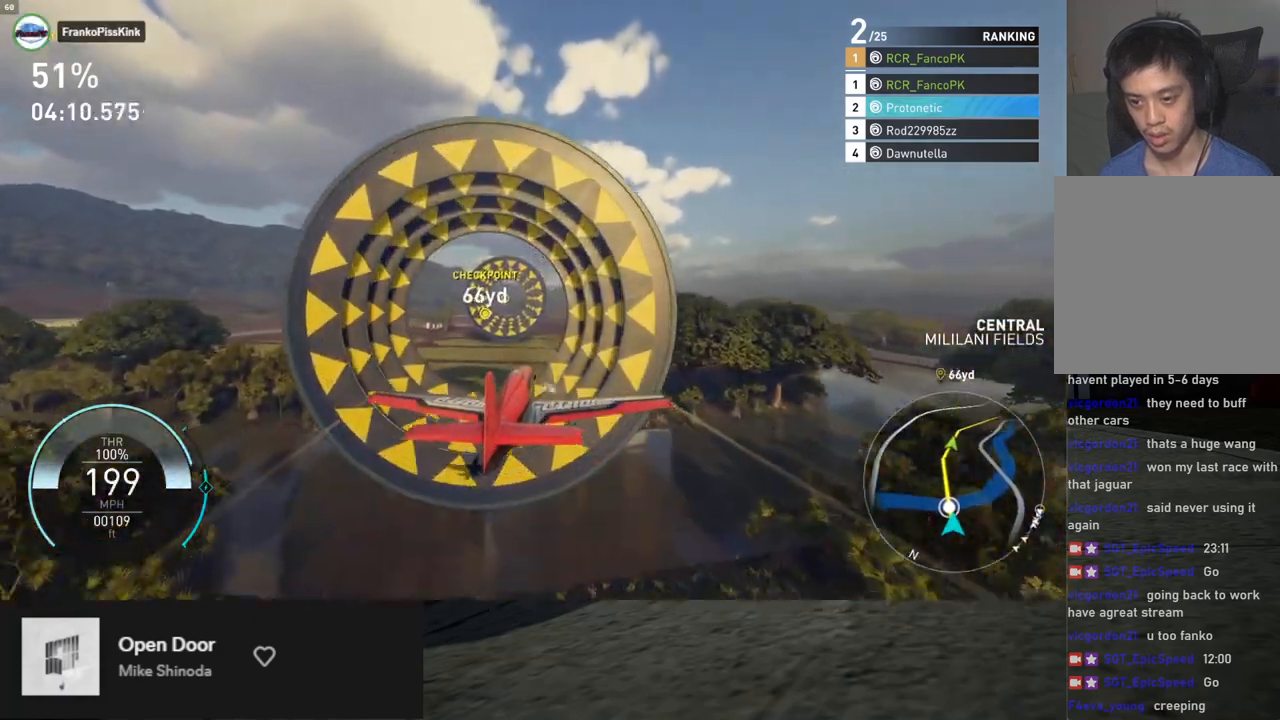
{"buttons": ["R2"], "left_stick": "down", "right_stick": "center", "events": [[150, "left_stick", "center"], [200, "left_stick", "down"], [334, "B", "down"], [451, "B", "up"]]}
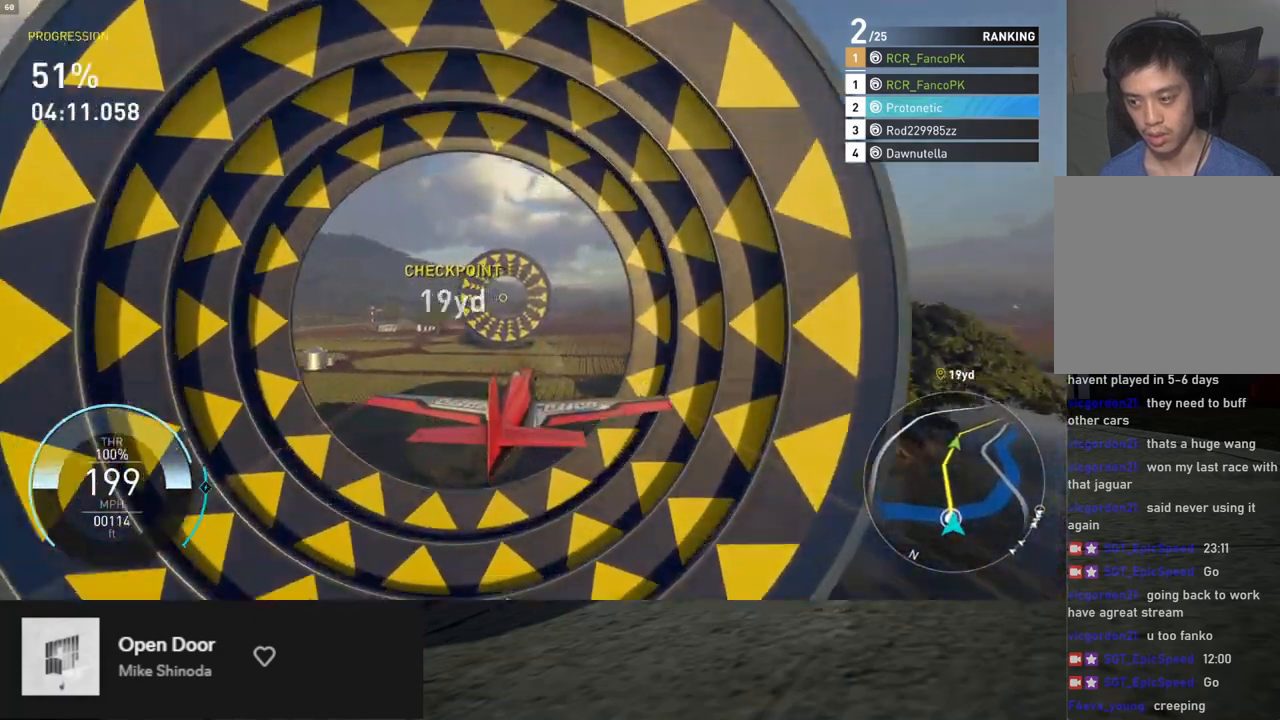
{"buttons": ["R2"], "left_stick": "up", "right_stick": "center", "events": [[217, "left_stick", "up"], [317, "left_stick", "center"], [434, "left_stick", "up"]]}
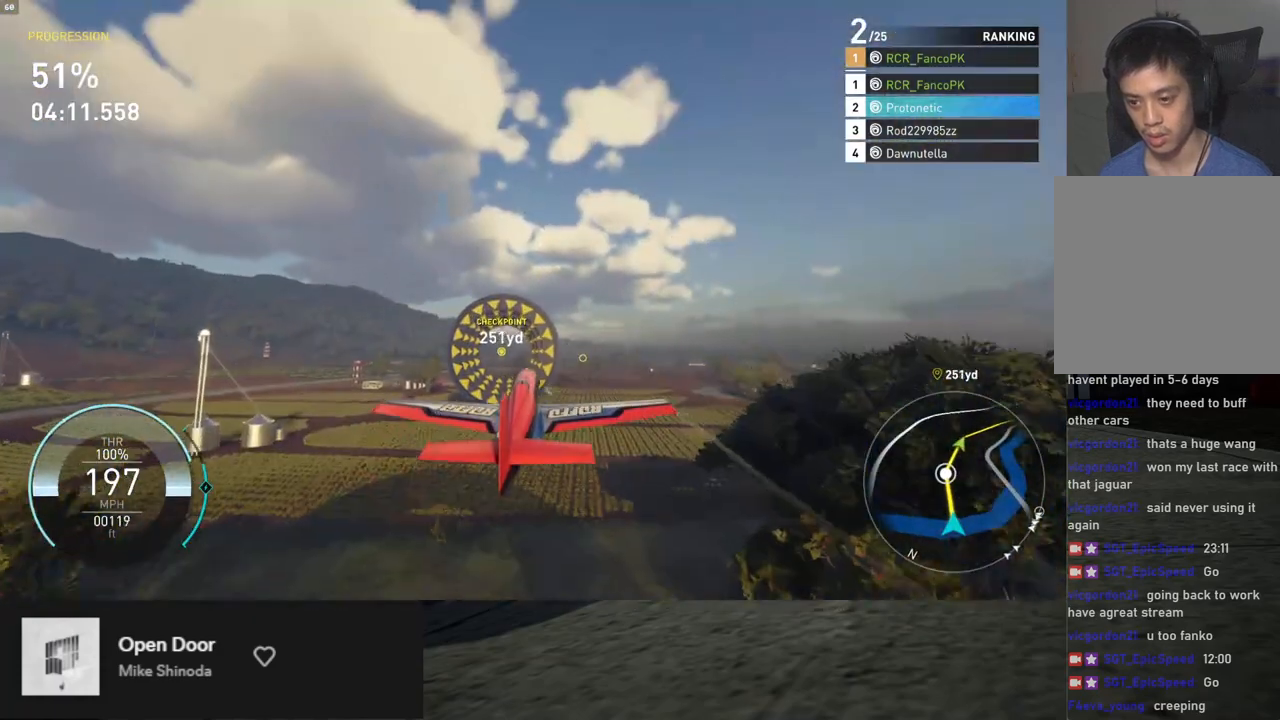
{"buttons": ["L1", "R2"], "left_stick": "center", "right_stick": "center", "events": [[184, "left_stick", "center"], [335, "L1", "down"]]}
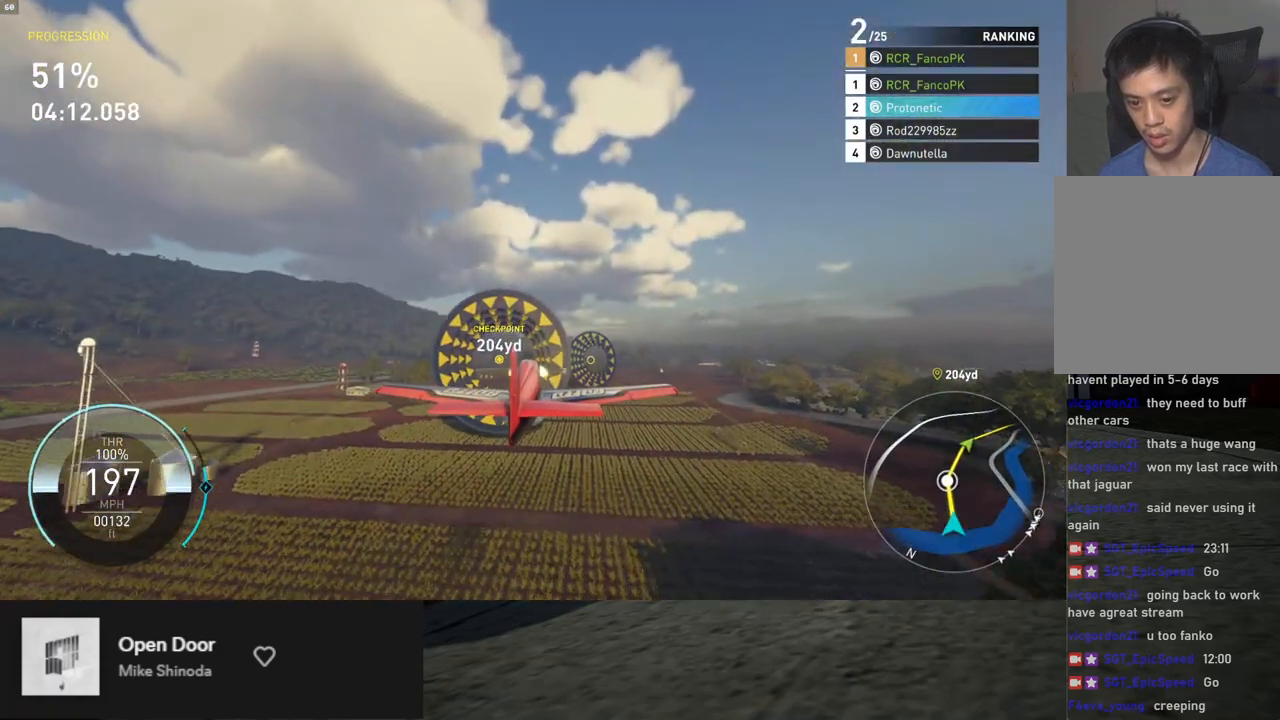
{"buttons": ["R2"], "left_stick": "up", "right_stick": "center", "events": [[134, "left_stick", "up"], [284, "L1", "up"]]}
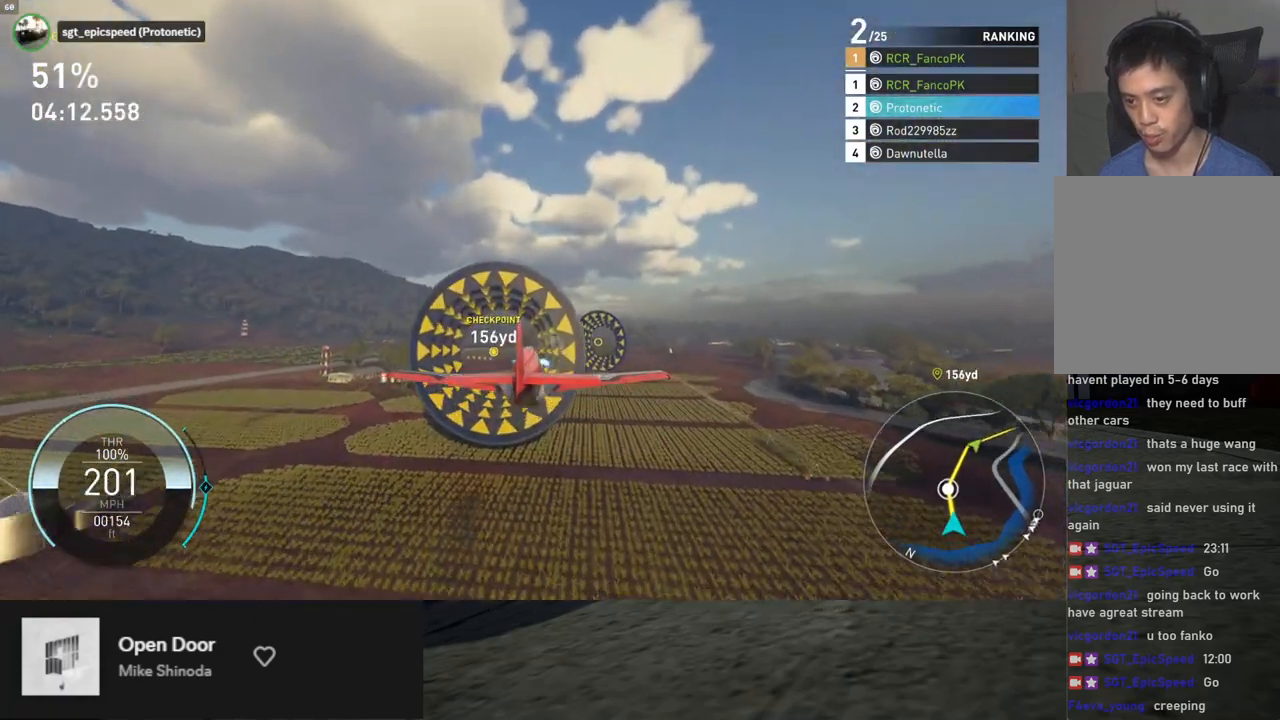
{"buttons": ["B", "R2"], "left_stick": "up-right", "right_stick": "center", "events": [[267, "B", "down"], [451, "left_stick", "up-right"]]}
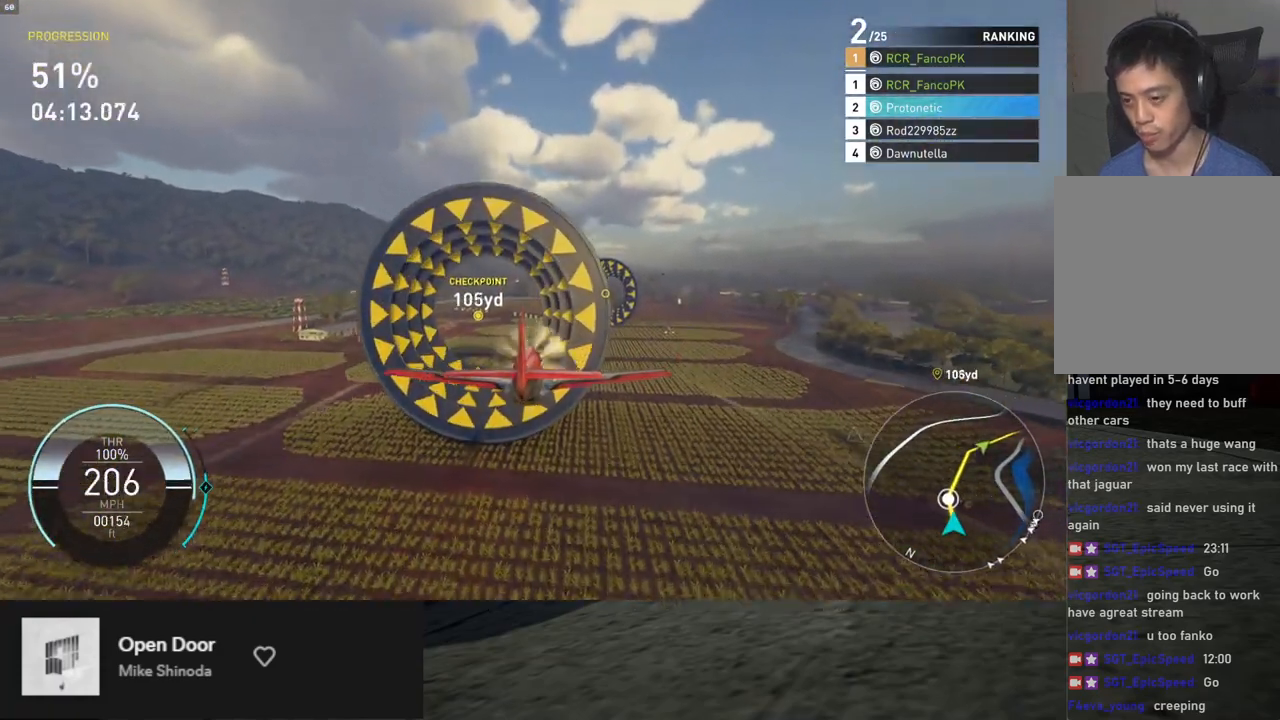
{"buttons": ["B", "R2"], "left_stick": "down", "right_stick": "center", "events": [[117, "left_stick", "center"], [402, "left_stick", "down"]]}
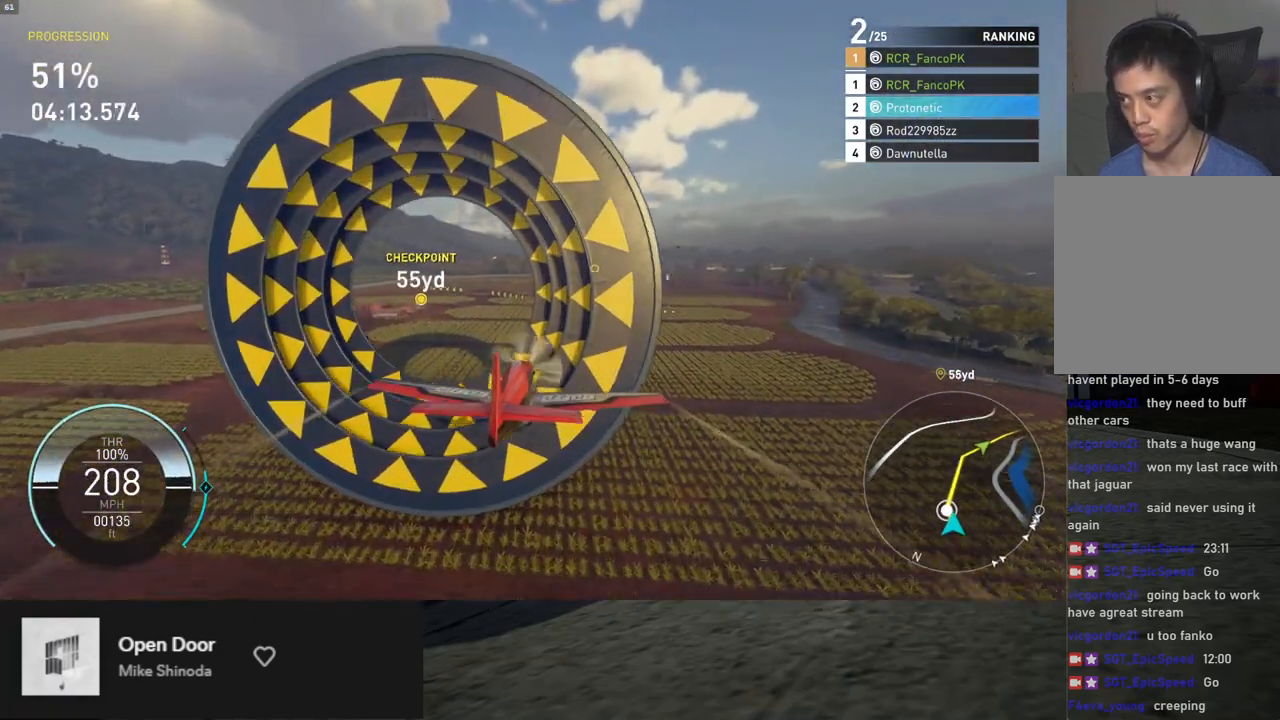
{"buttons": ["R2"], "left_stick": "center", "right_stick": "center", "events": [[117, "B", "up"], [150, "left_stick", "up"], [301, "B", "down"], [318, "left_stick", "center"], [418, "B", "up"]]}
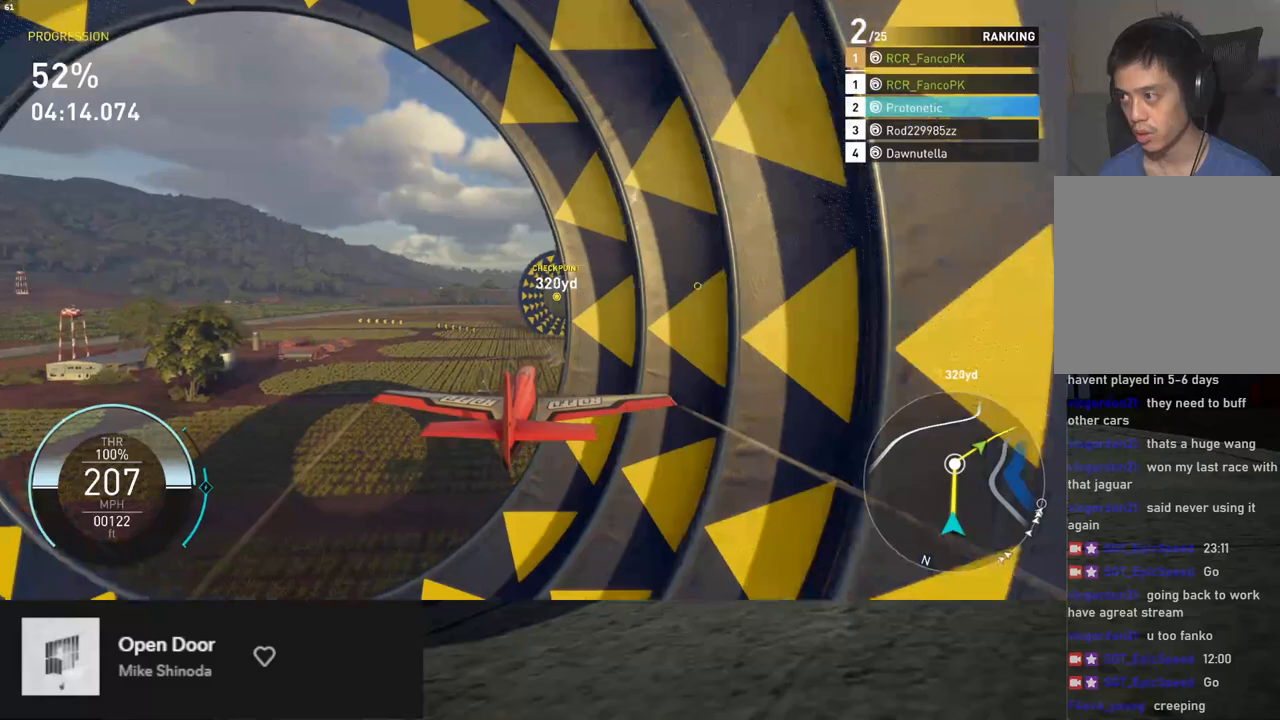
{"buttons": ["B", "R2"], "left_stick": "center", "right_stick": "center", "events": [[16, "left_stick", "up"], [133, "left_stick", "center"], [301, "left_stick", "up"], [401, "left_stick", "center"], [484, "B", "down"]]}
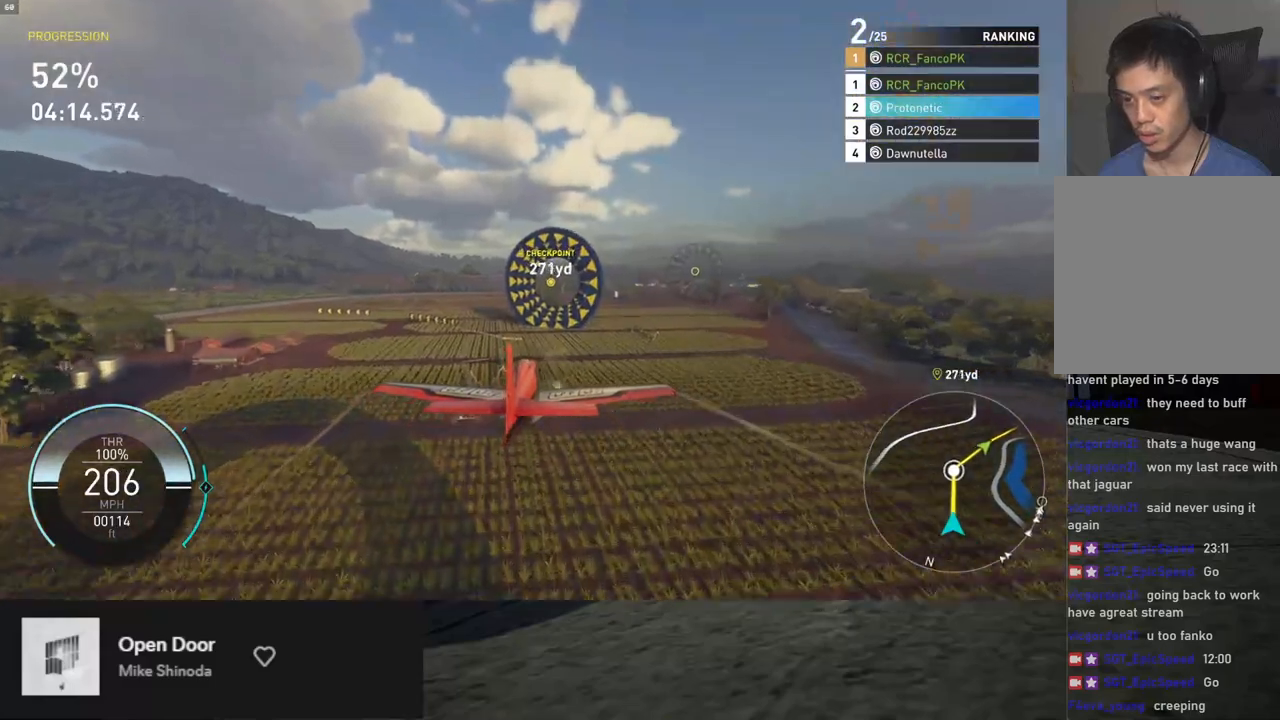
{"buttons": ["B", "R2"], "left_stick": "up-right", "right_stick": "center", "events": [[17, "left_stick", "down"], [468, "left_stick", "up-right"]]}
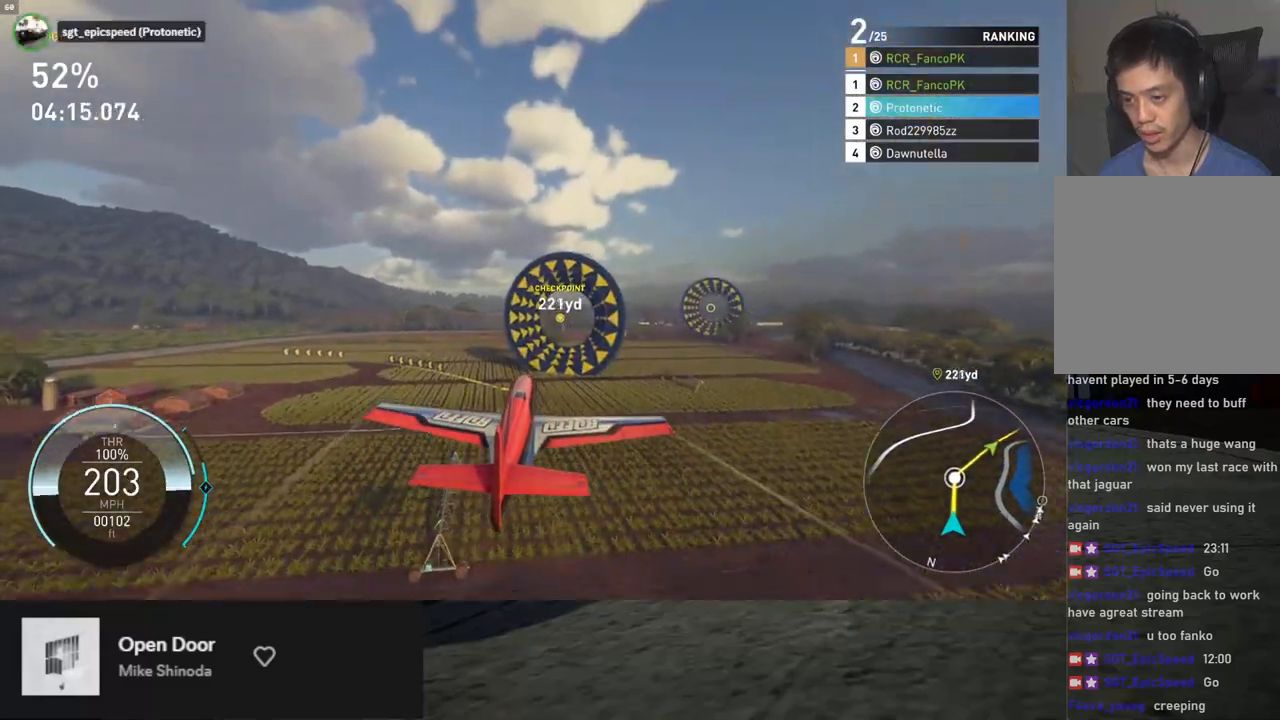
{"buttons": ["B", "R2"], "left_stick": "up-right", "right_stick": "center", "events": [[50, "left_stick", "up"], [267, "left_stick", "up-right"]]}
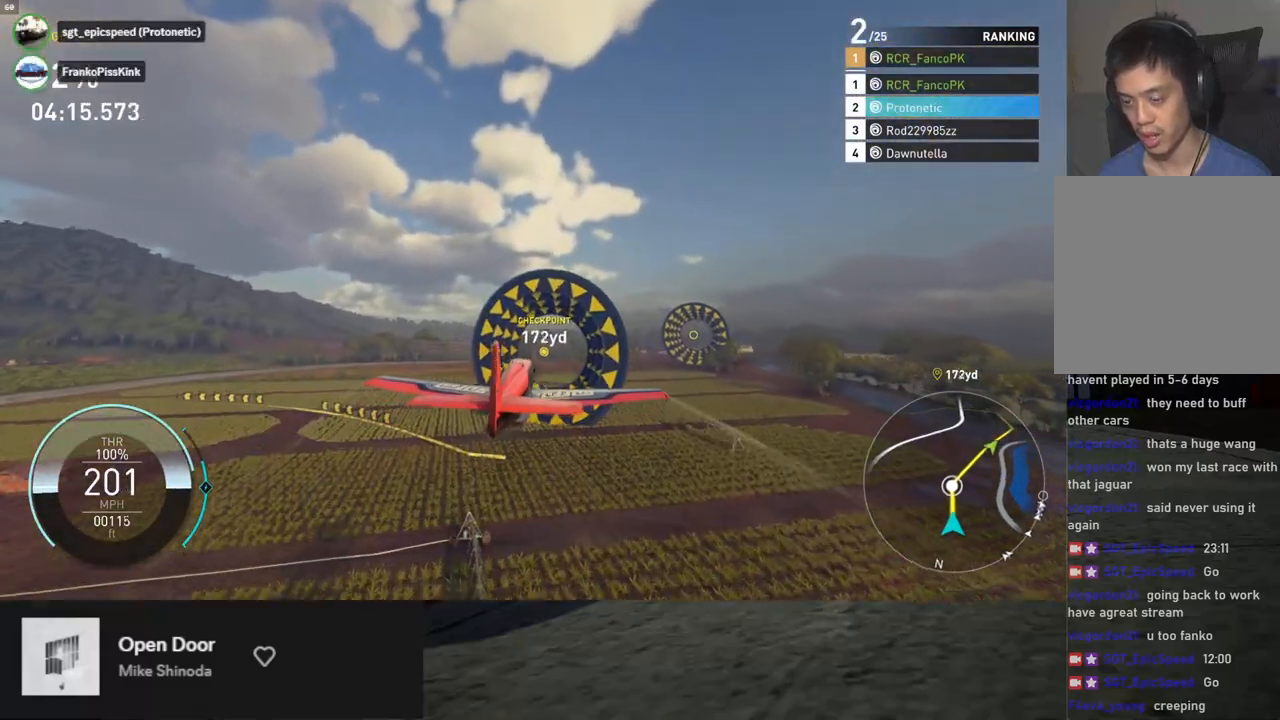
{"buttons": ["B", "R2"], "left_stick": "up-right", "right_stick": "center", "events": []}
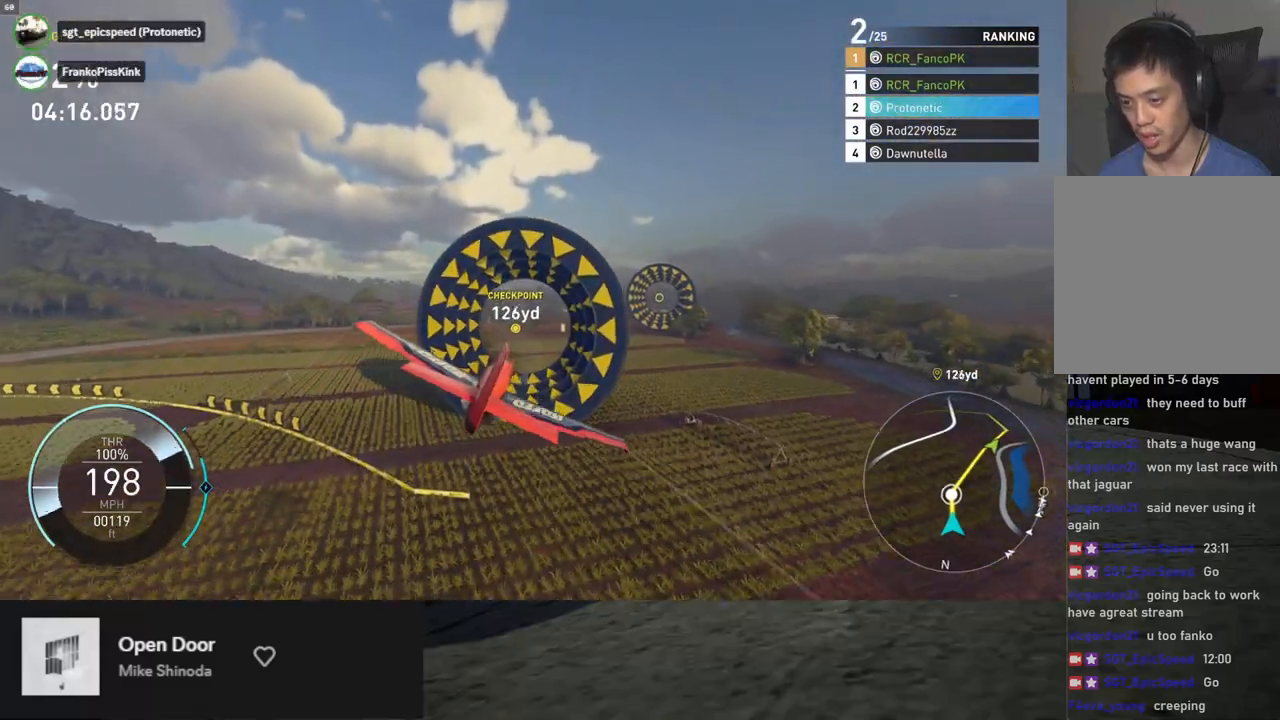
{"buttons": ["B", "R2"], "left_stick": "up-right", "right_stick": "center", "events": []}
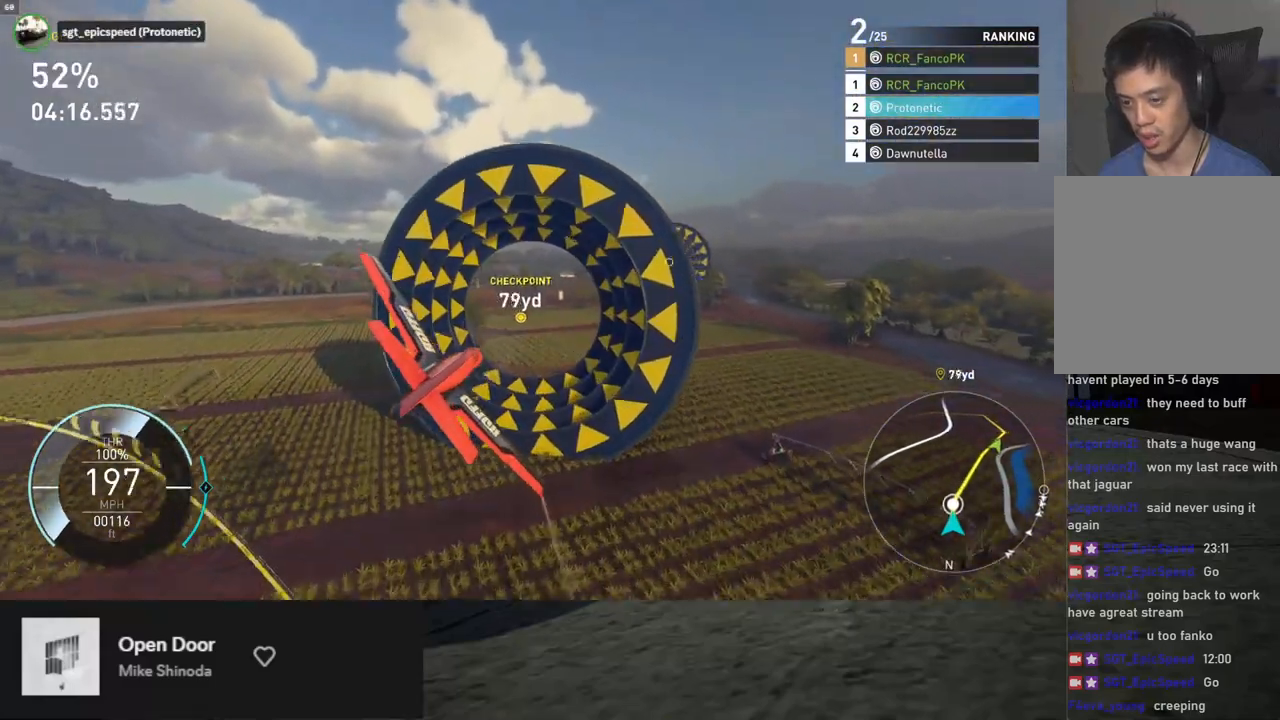
{"buttons": ["B", "R2"], "left_stick": "up-right", "right_stick": "center", "events": []}
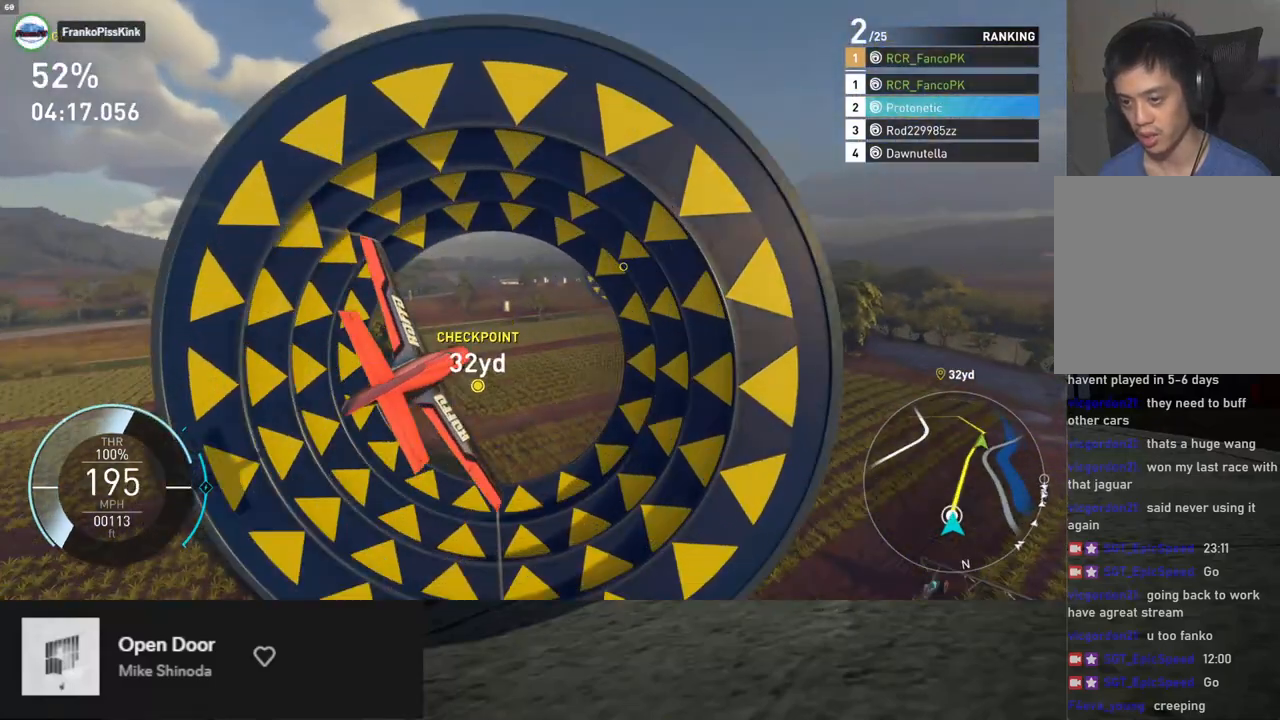
{"buttons": ["R2"], "left_stick": "up-left", "right_stick": "center", "events": [[368, "left_stick", "up-left"], [384, "B", "up"]]}
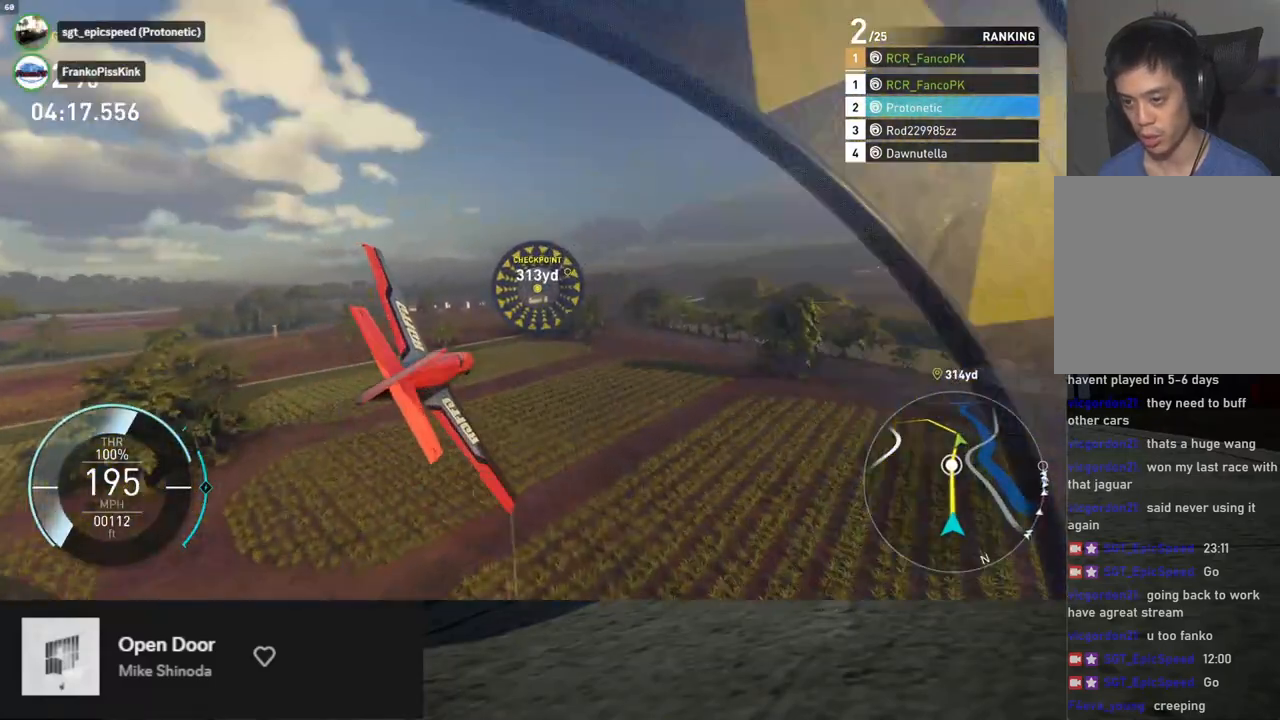
{"buttons": ["L1", "R2"], "left_stick": "down-left", "right_stick": "center", "events": [[101, "left_stick", "down-left"], [151, "L1", "down"], [151, "left_stick", "down"], [335, "left_stick", "down-left"]]}
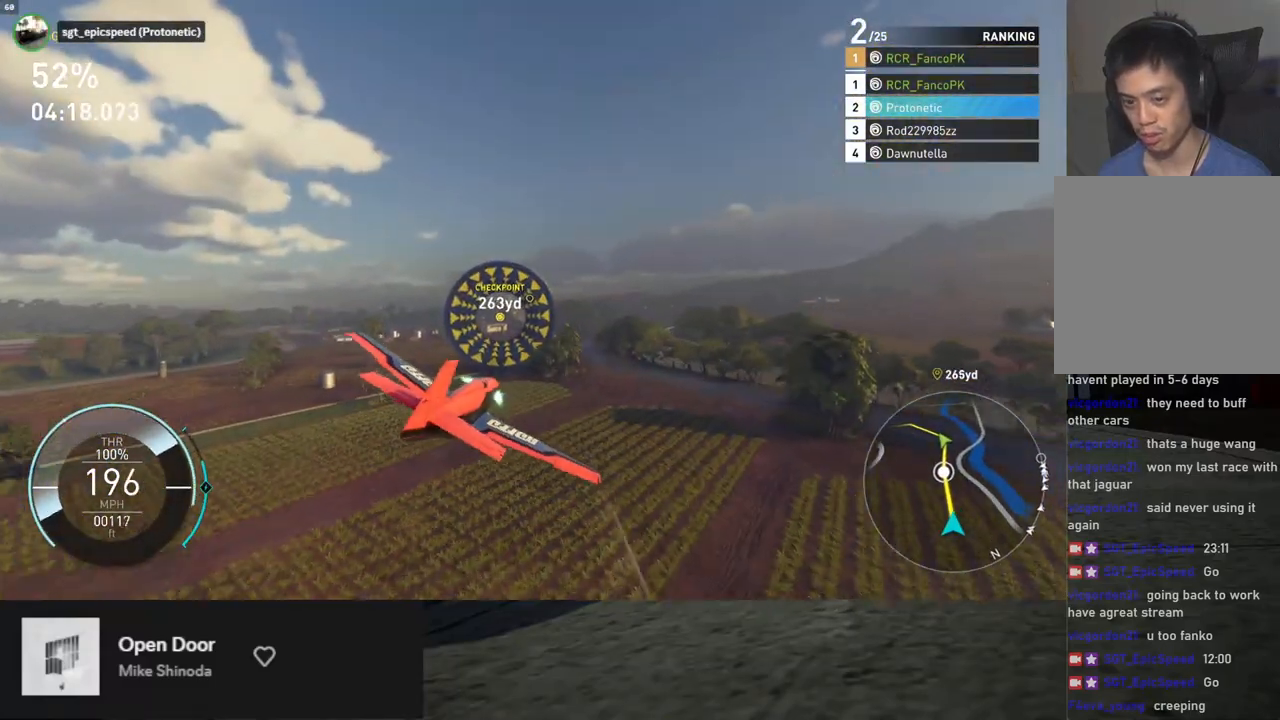
{"buttons": ["L1", "R2"], "left_stick": "down", "right_stick": "center", "events": [[50, "left_stick", "down"]]}
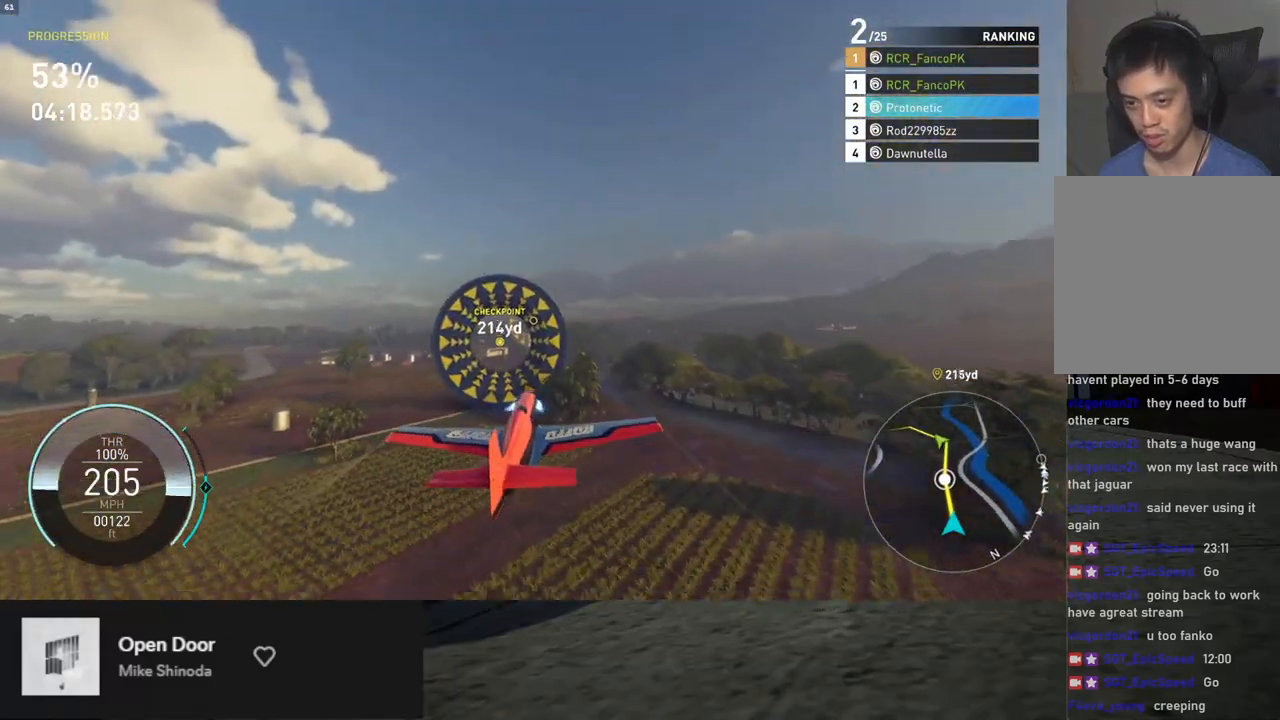
{"buttons": ["L1", "R2"], "left_stick": "up", "right_stick": "center", "events": [[167, "left_stick", "up"]]}